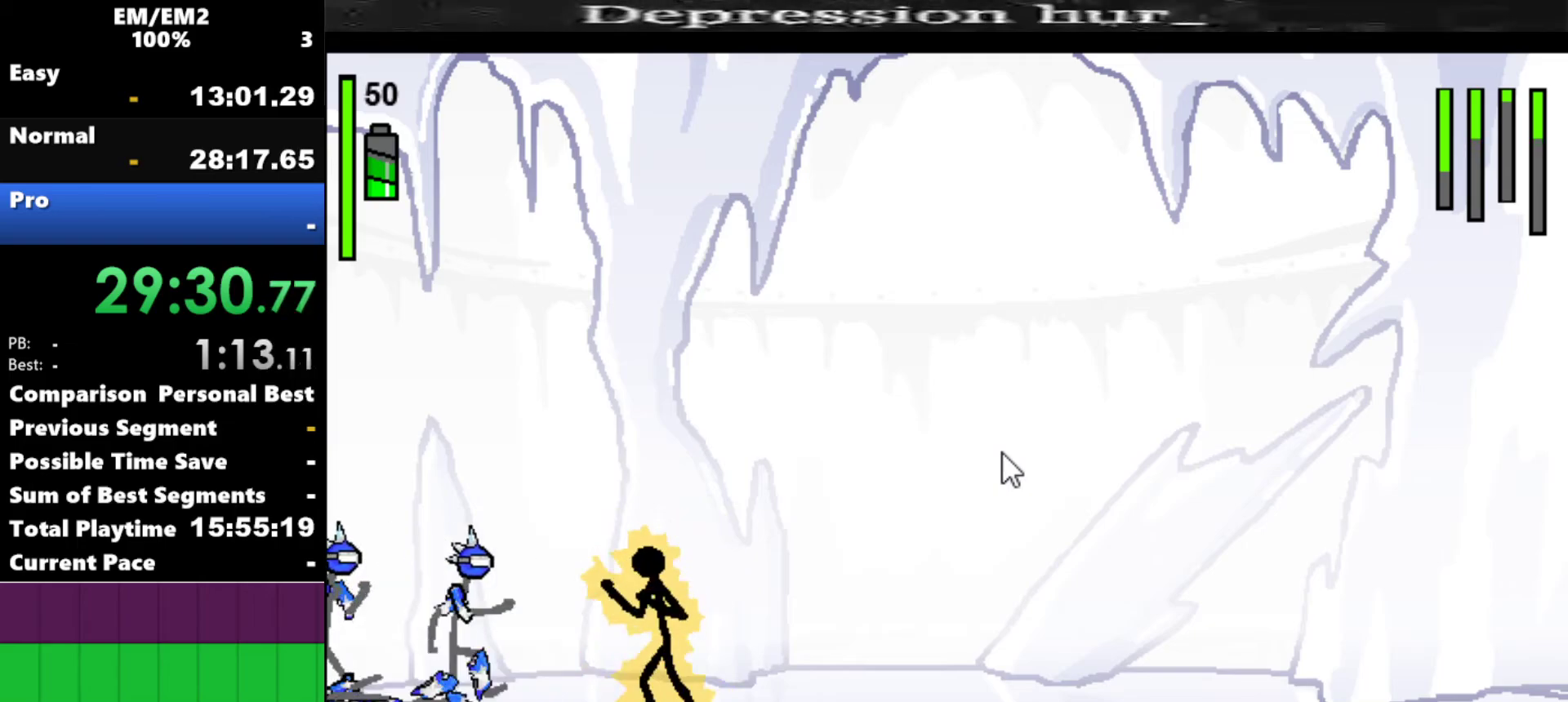
Gameplay with keyboard; each line is a JSON object with the keys held at the frame after it. "events" lists presses ("down") and releases ("up") of "a", "d", "down", "e", "left", "q", "right", "s", "space", "up" and "w" between this image and that frame as [ms after this image, input, new state], when the widget could be followed in between. No other keys are recorded. Mouse input is not recorded.
{"keys": ["w"], "events": [[200, "left", "up"], [234, "w", "down"]]}
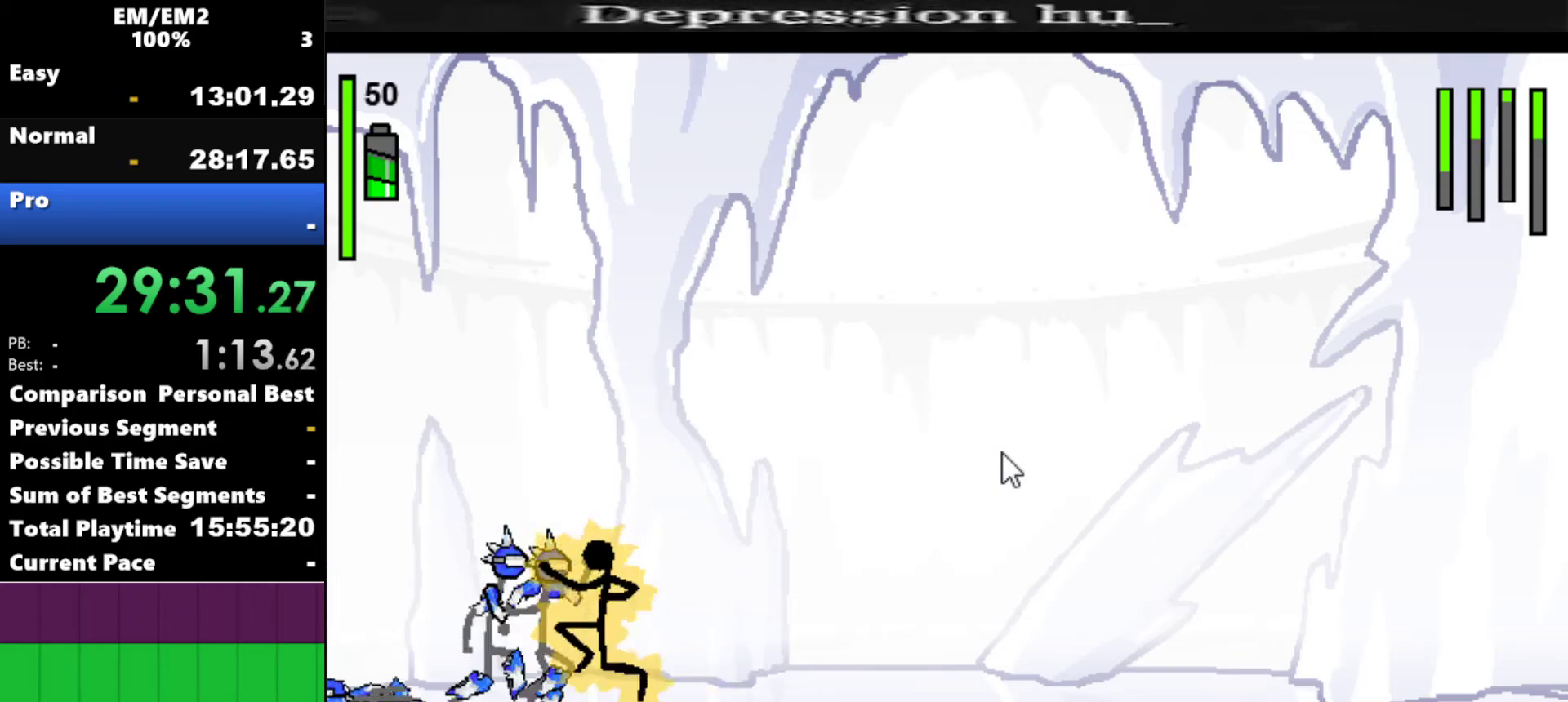
{"keys": [], "events": [[167, "w", "up"]]}
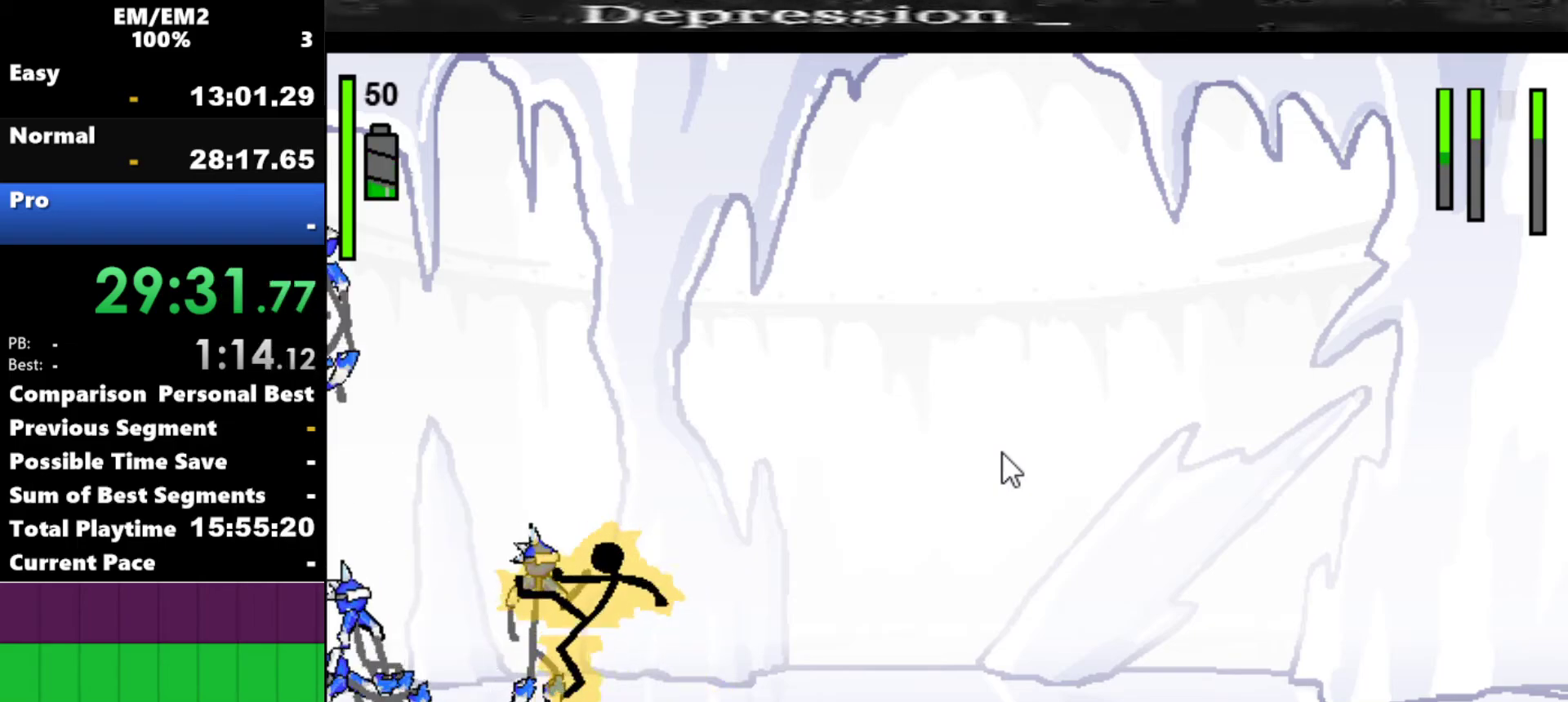
{"keys": ["s"], "events": [[234, "s", "down"]]}
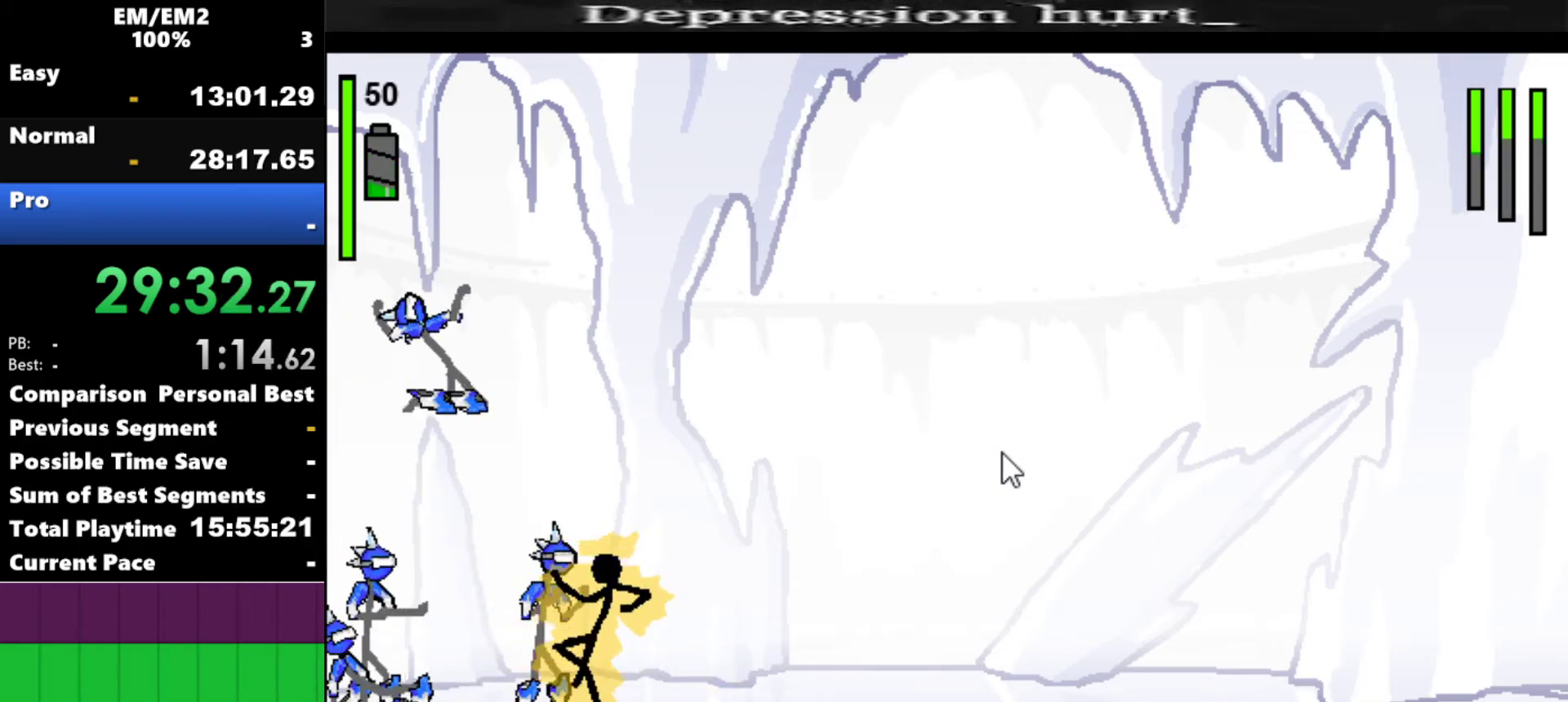
{"keys": [], "events": [[484, "s", "up"]]}
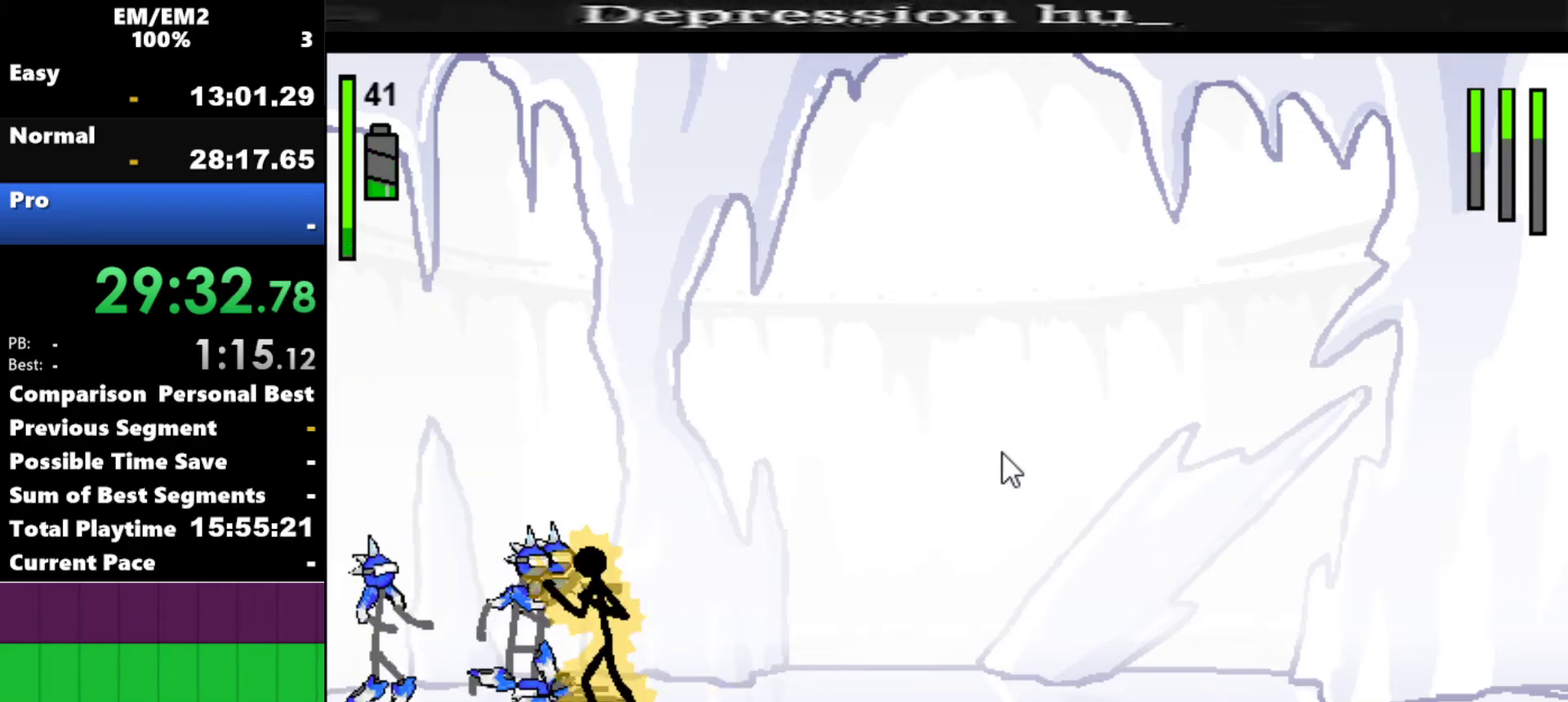
{"keys": ["s"], "events": [[250, "s", "down"]]}
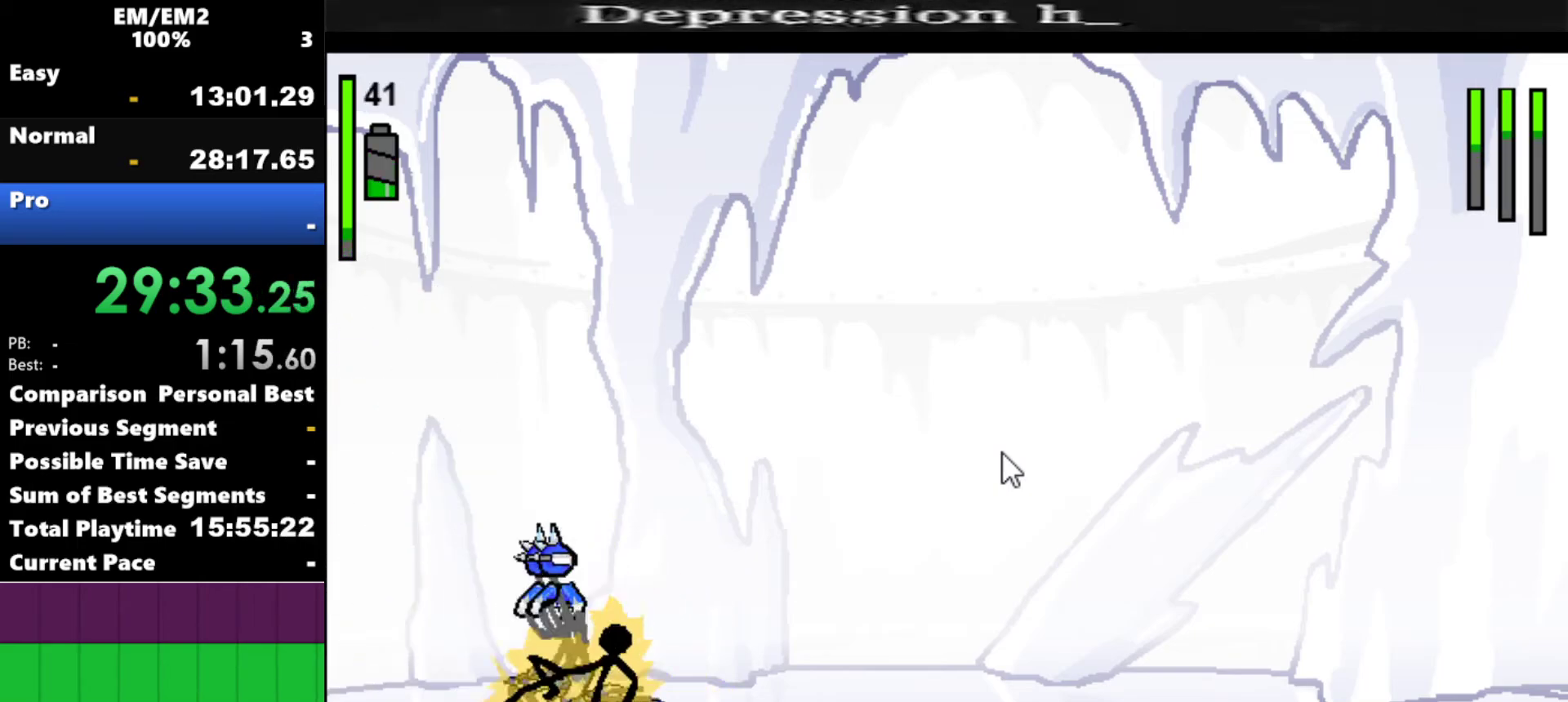
{"keys": [], "events": [[134, "s", "up"]]}
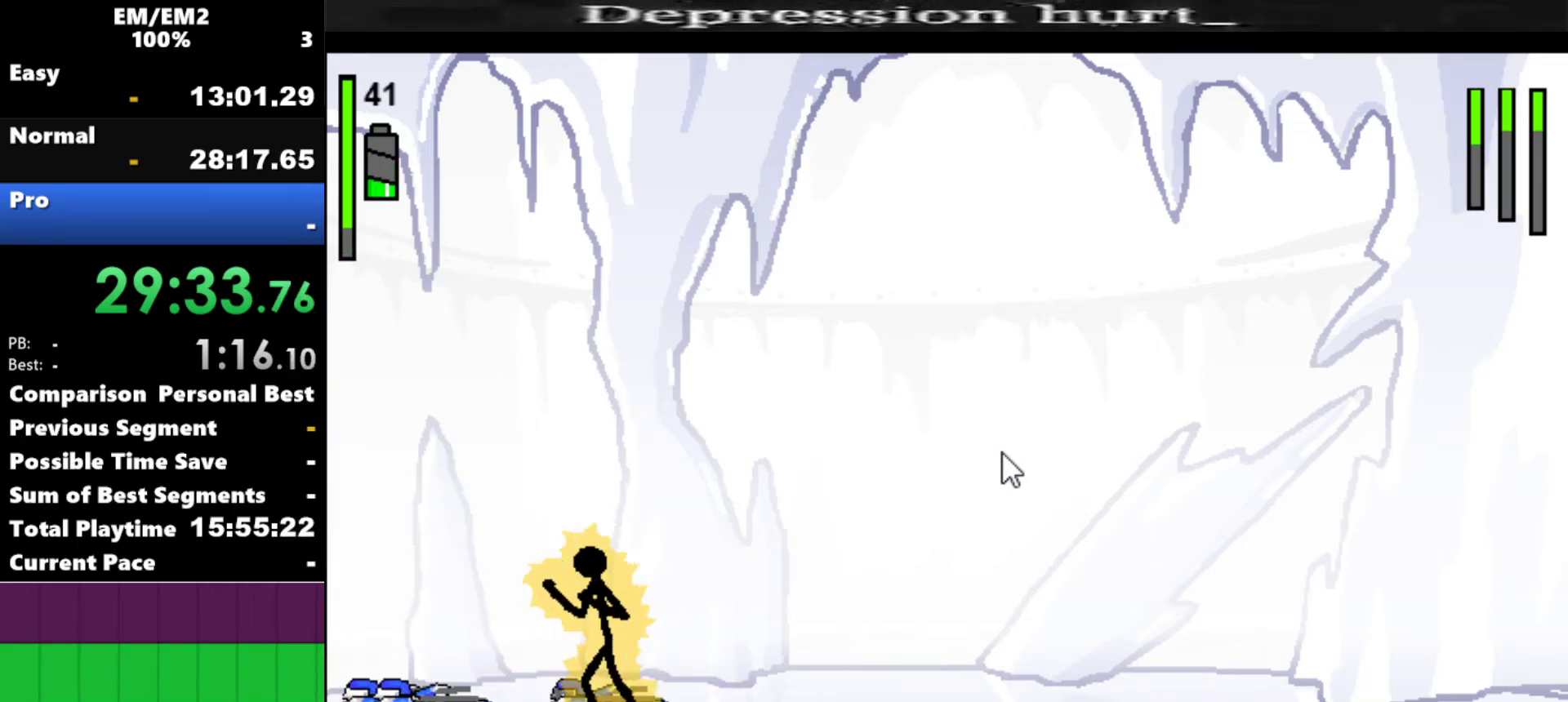
{"keys": [], "events": [[200, "left", "down"], [284, "left", "up"]]}
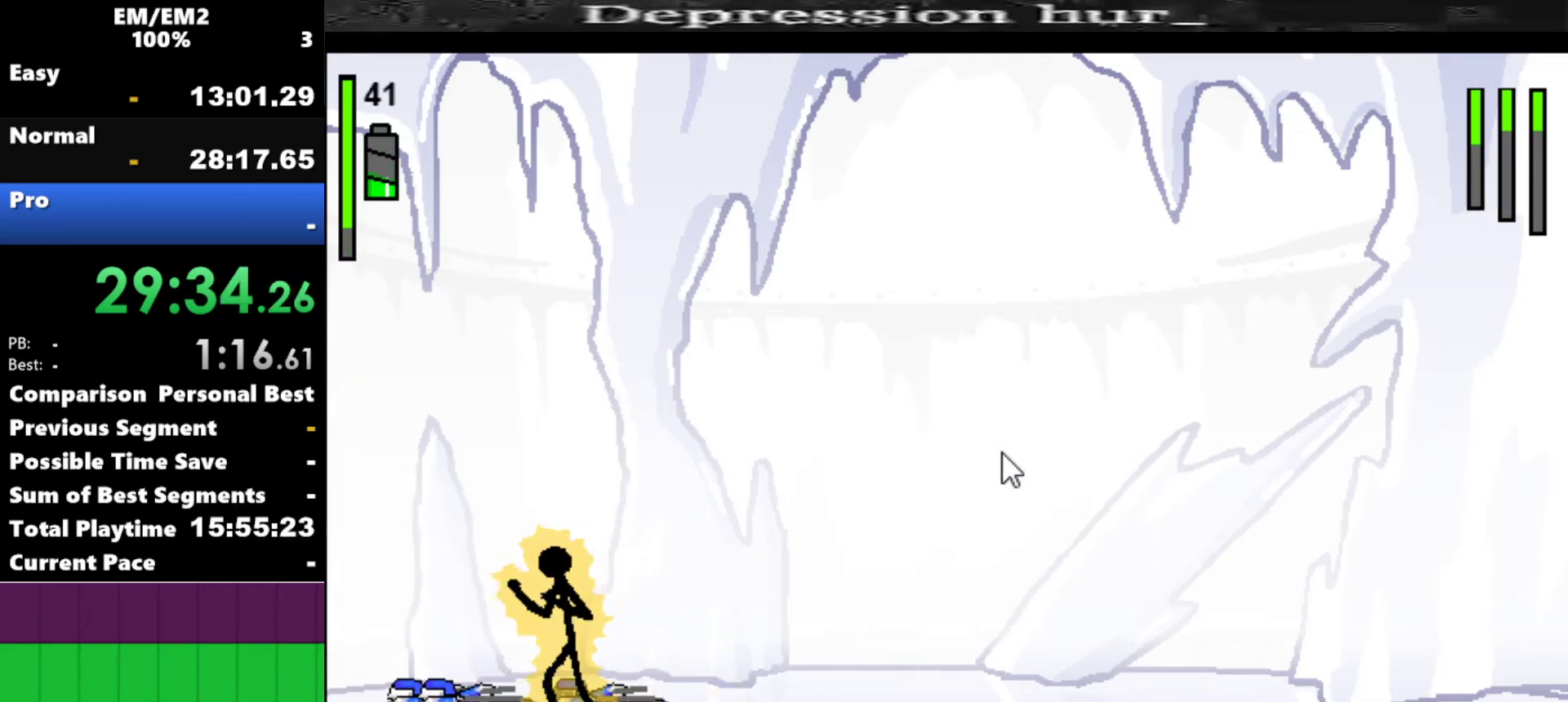
{"keys": ["a"], "events": [[217, "left", "down"], [300, "left", "up"], [450, "a", "down"]]}
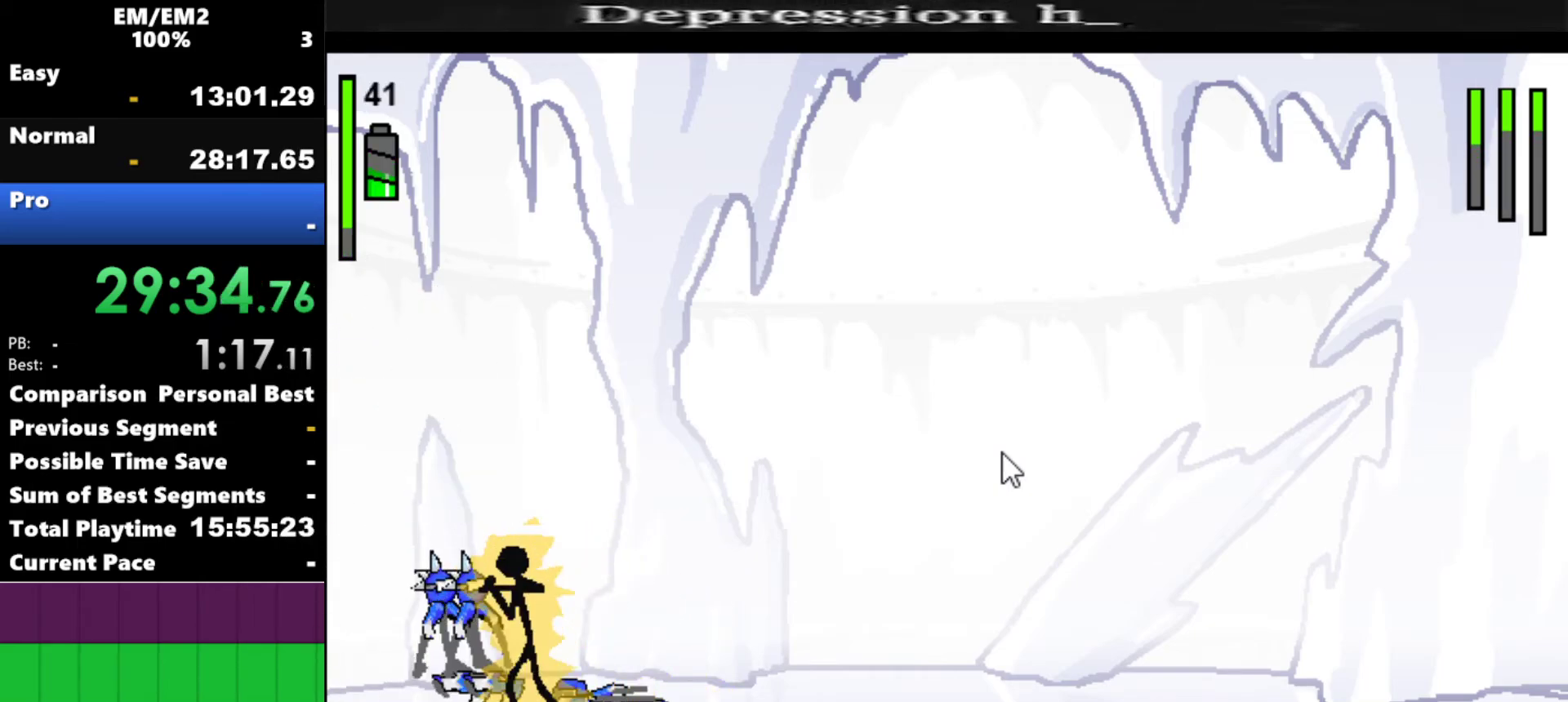
{"keys": ["a"], "events": []}
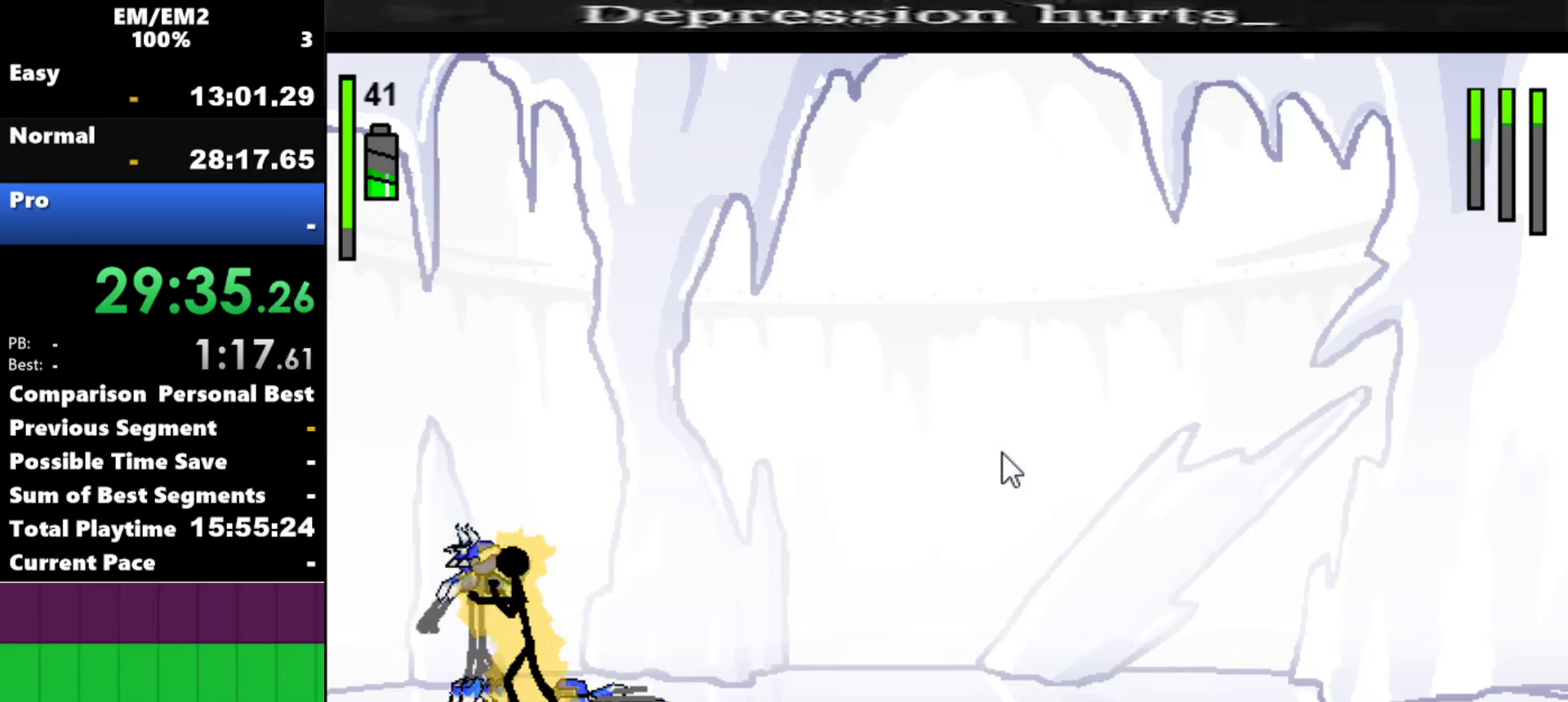
{"keys": ["a"], "events": []}
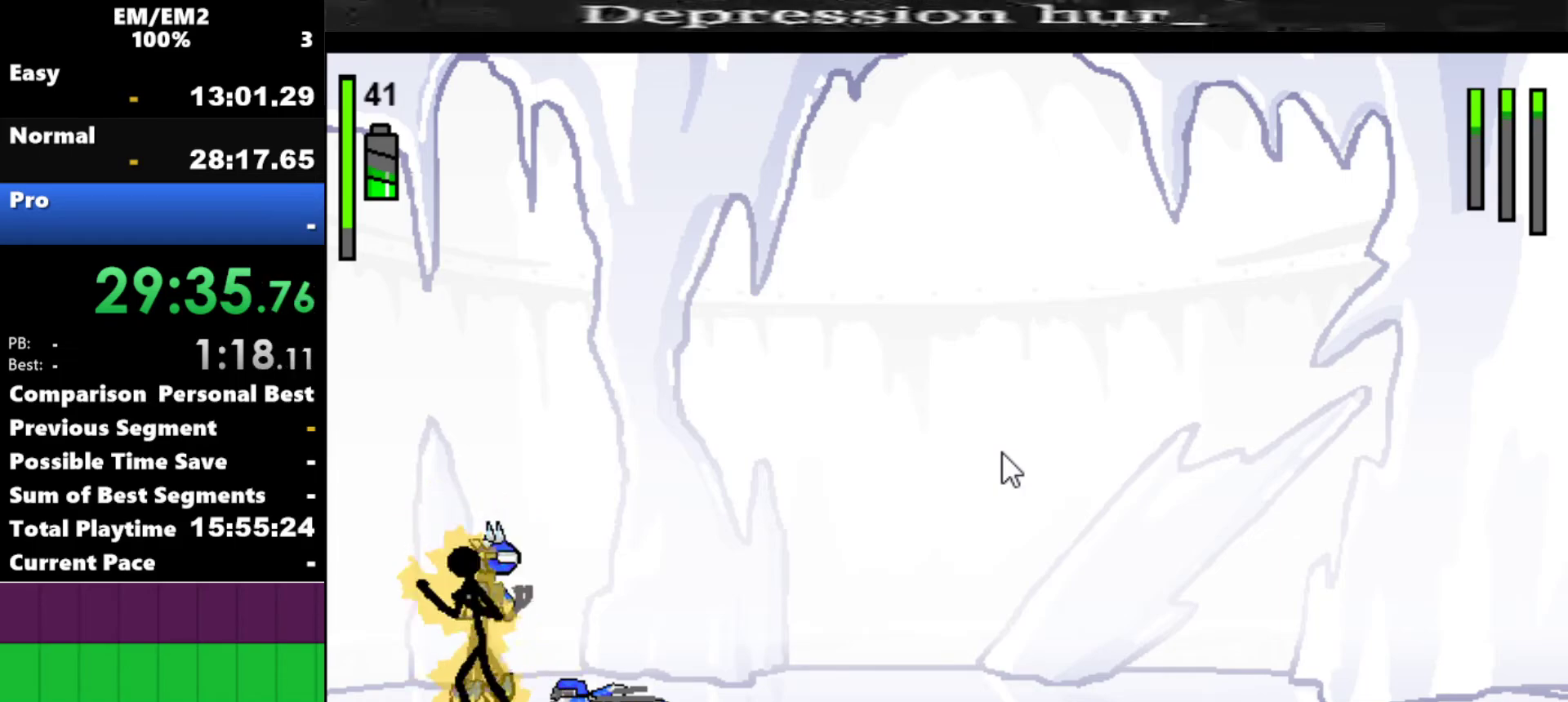
{"keys": ["a"], "events": []}
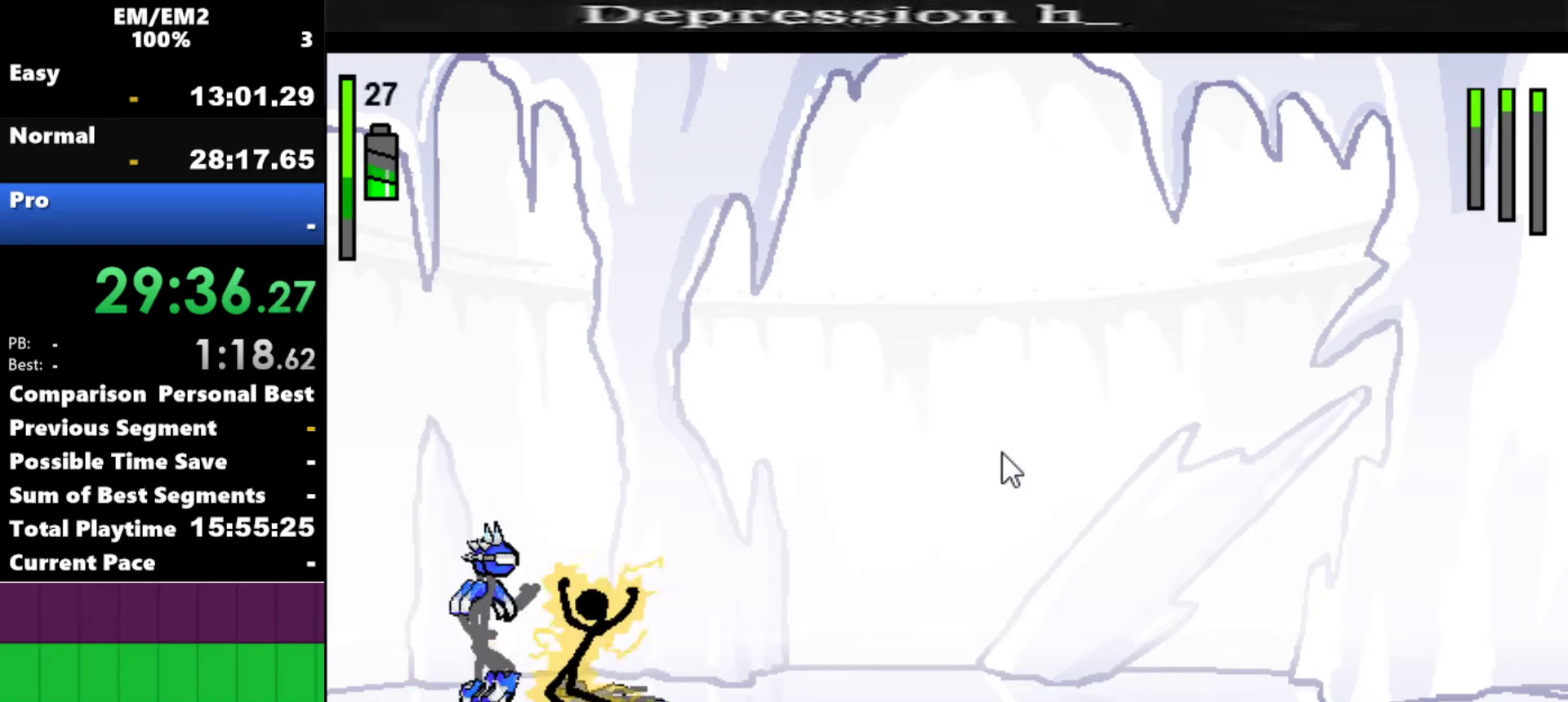
{"keys": ["left"], "events": [[417, "a", "up"], [417, "left", "down"]]}
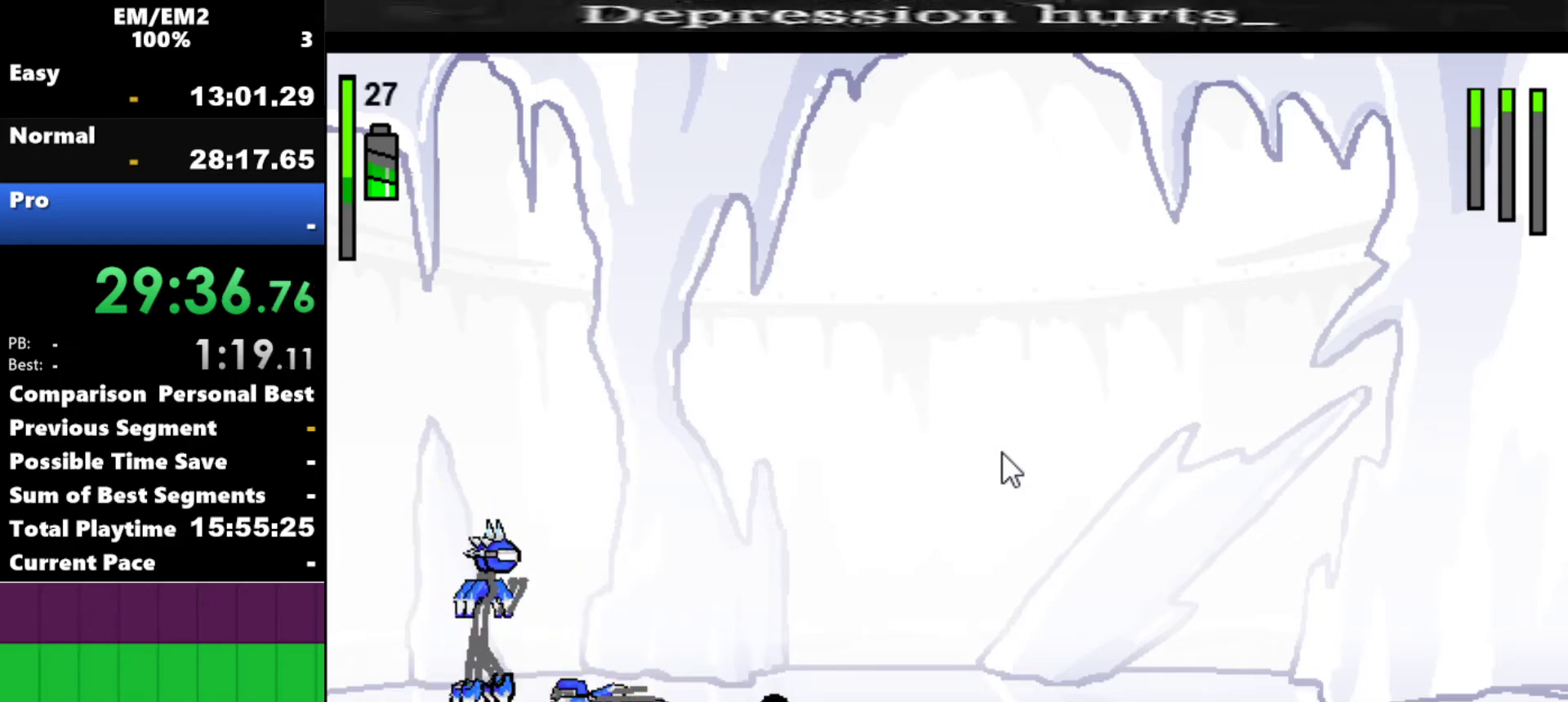
{"keys": ["left"], "events": [[100, "left", "up"], [200, "left", "down"]]}
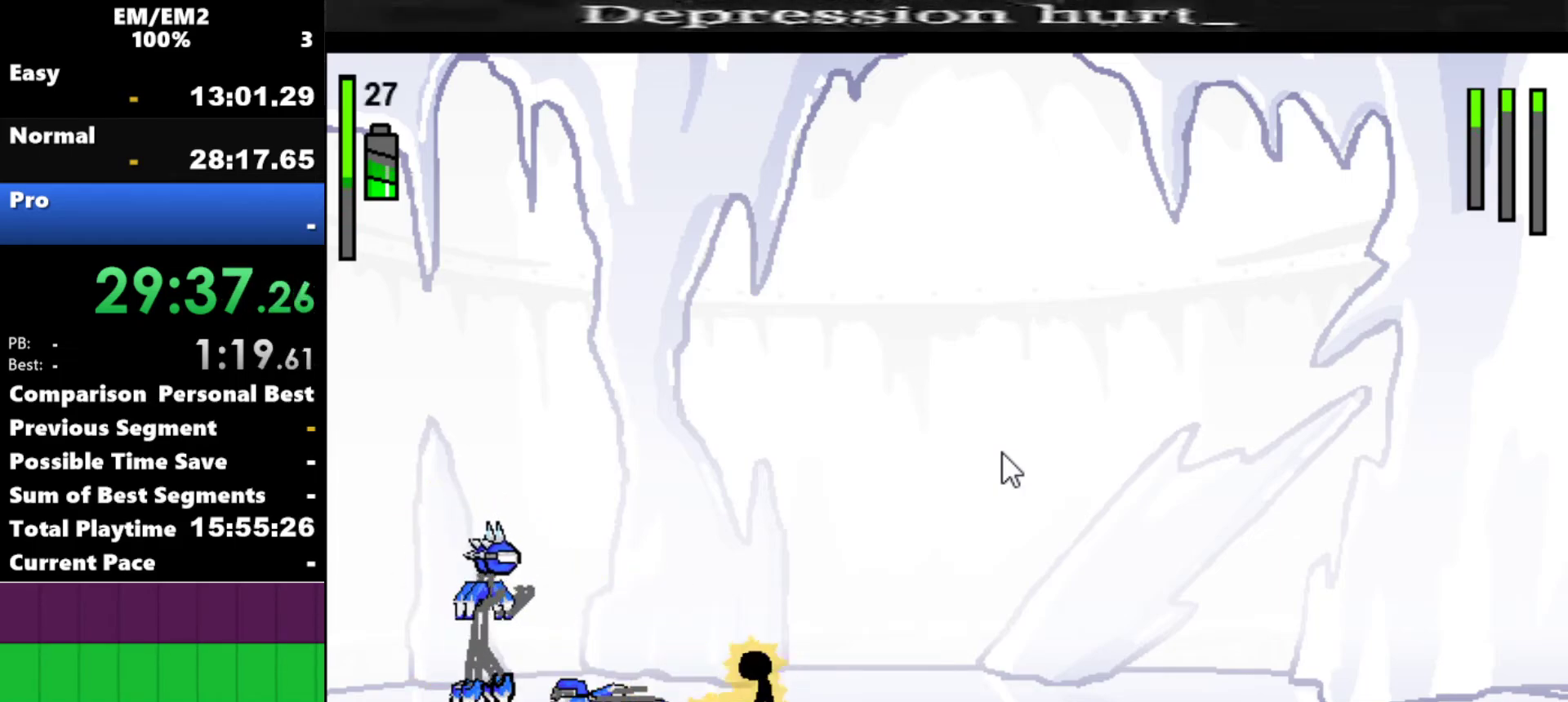
{"keys": ["left"], "events": []}
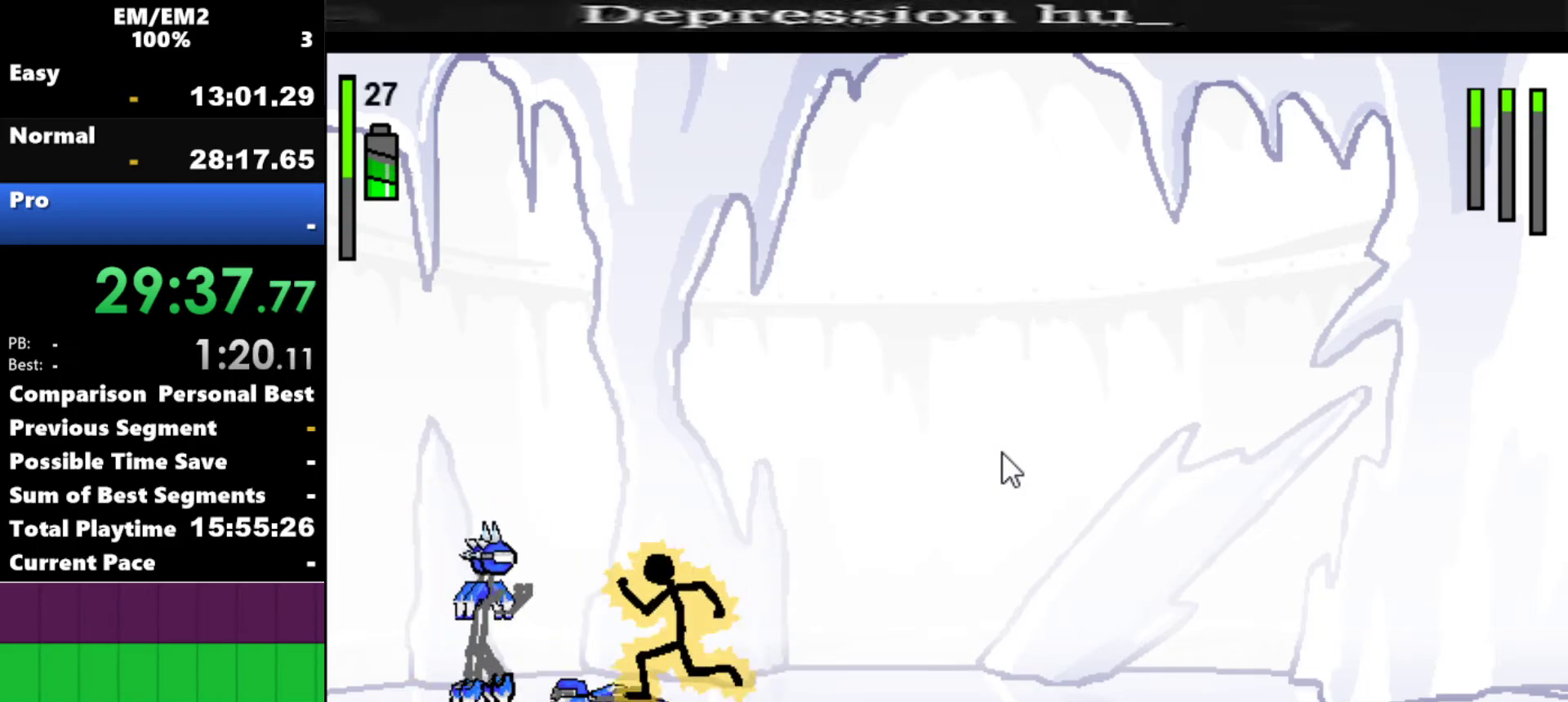
{"keys": ["a"], "events": [[184, "a", "down"], [234, "left", "up"]]}
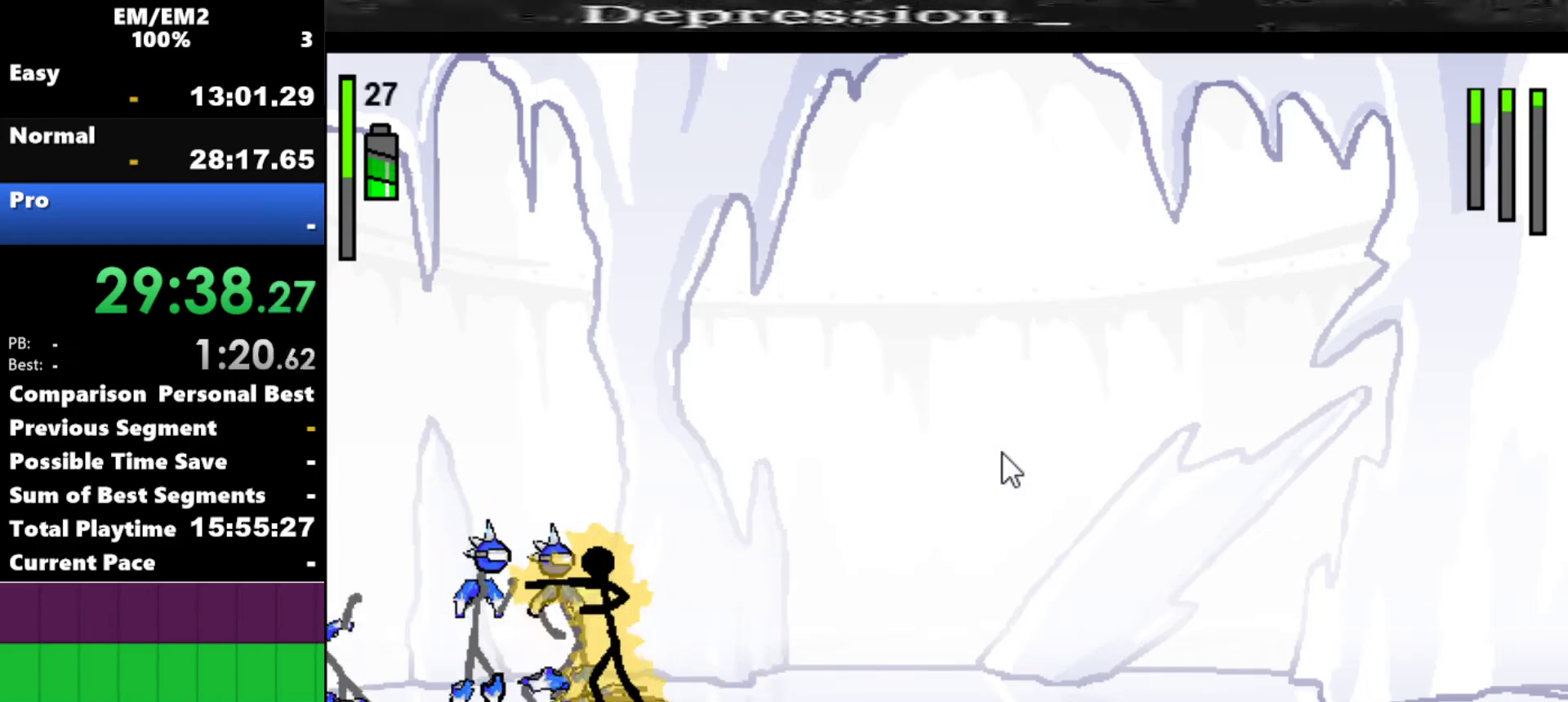
{"keys": [], "events": [[484, "a", "up"]]}
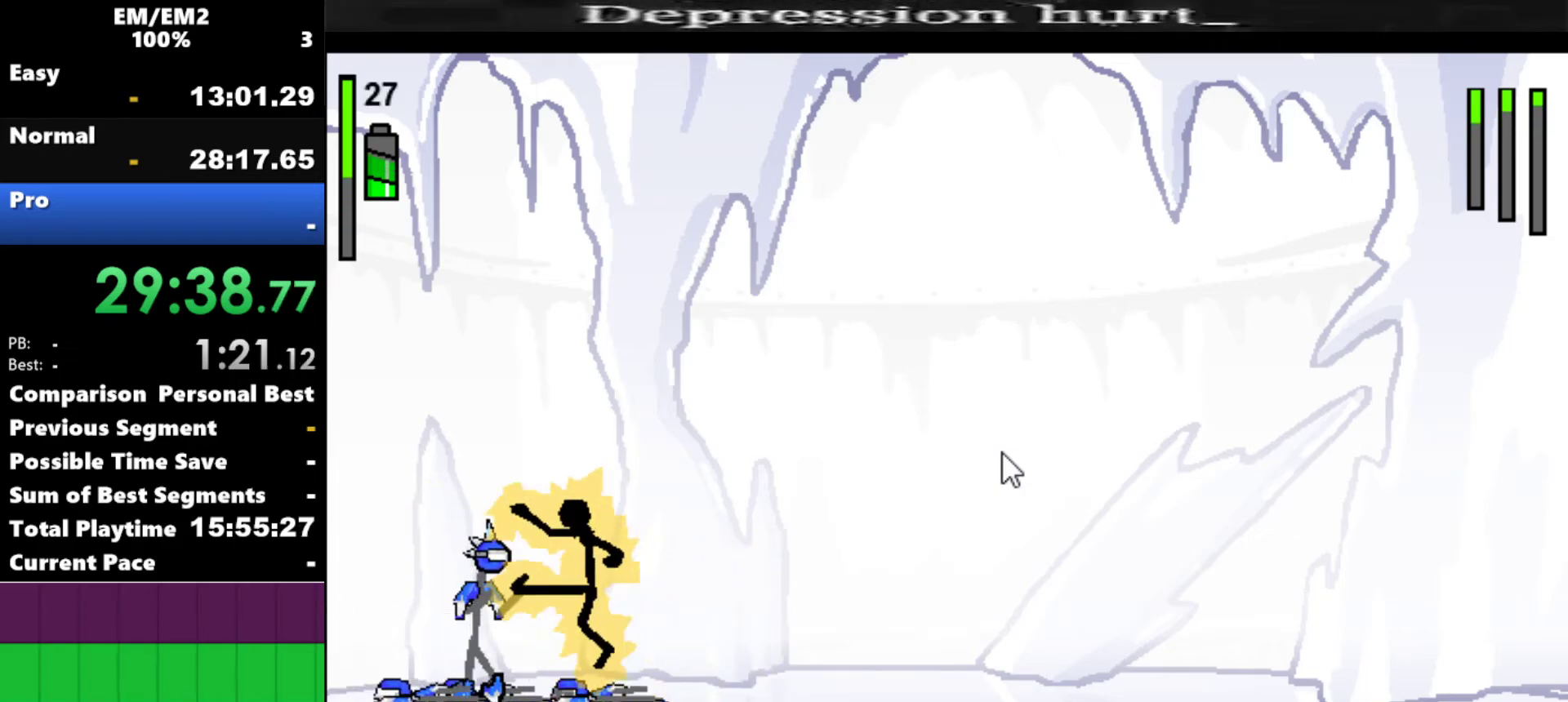
{"keys": ["a"], "events": [[250, "a", "down"]]}
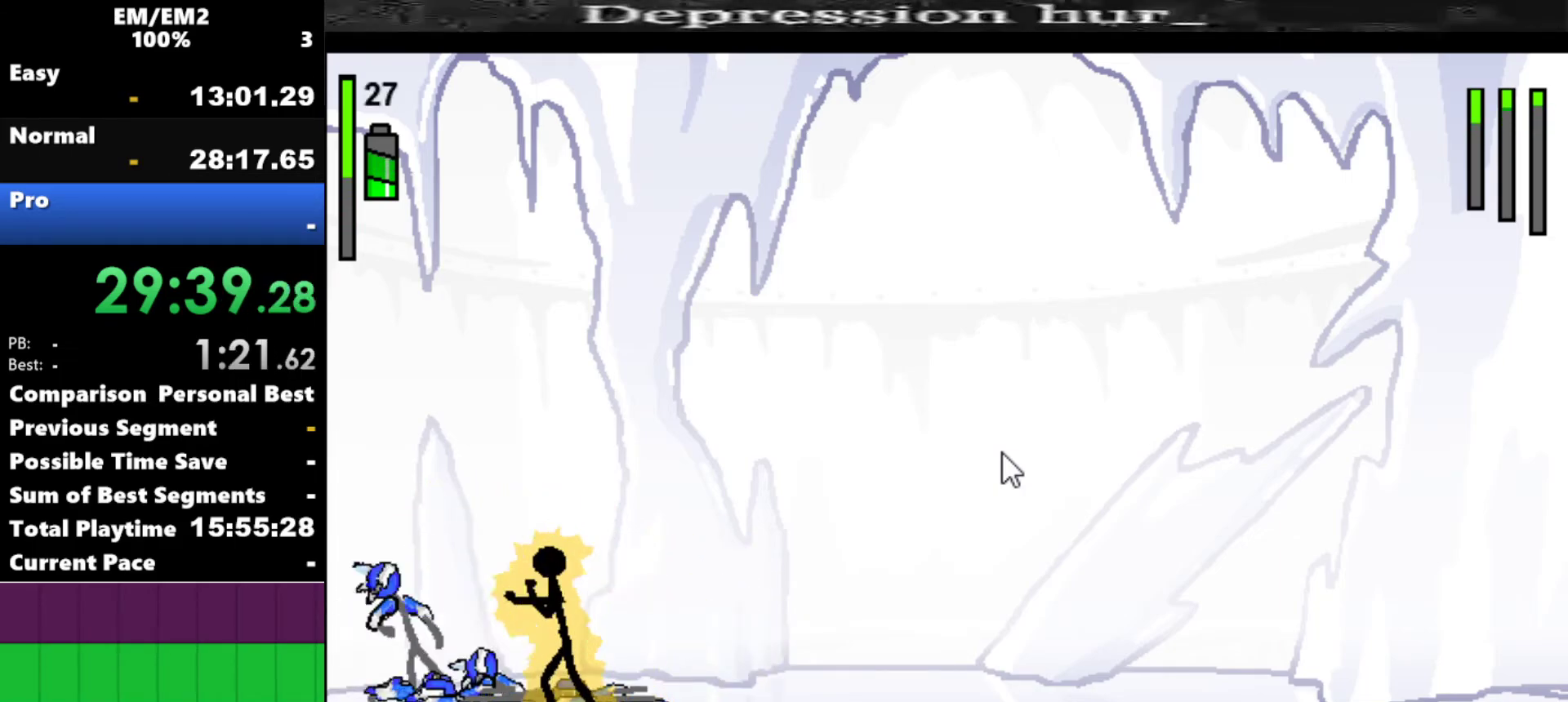
{"keys": [], "events": [[417, "a", "up"]]}
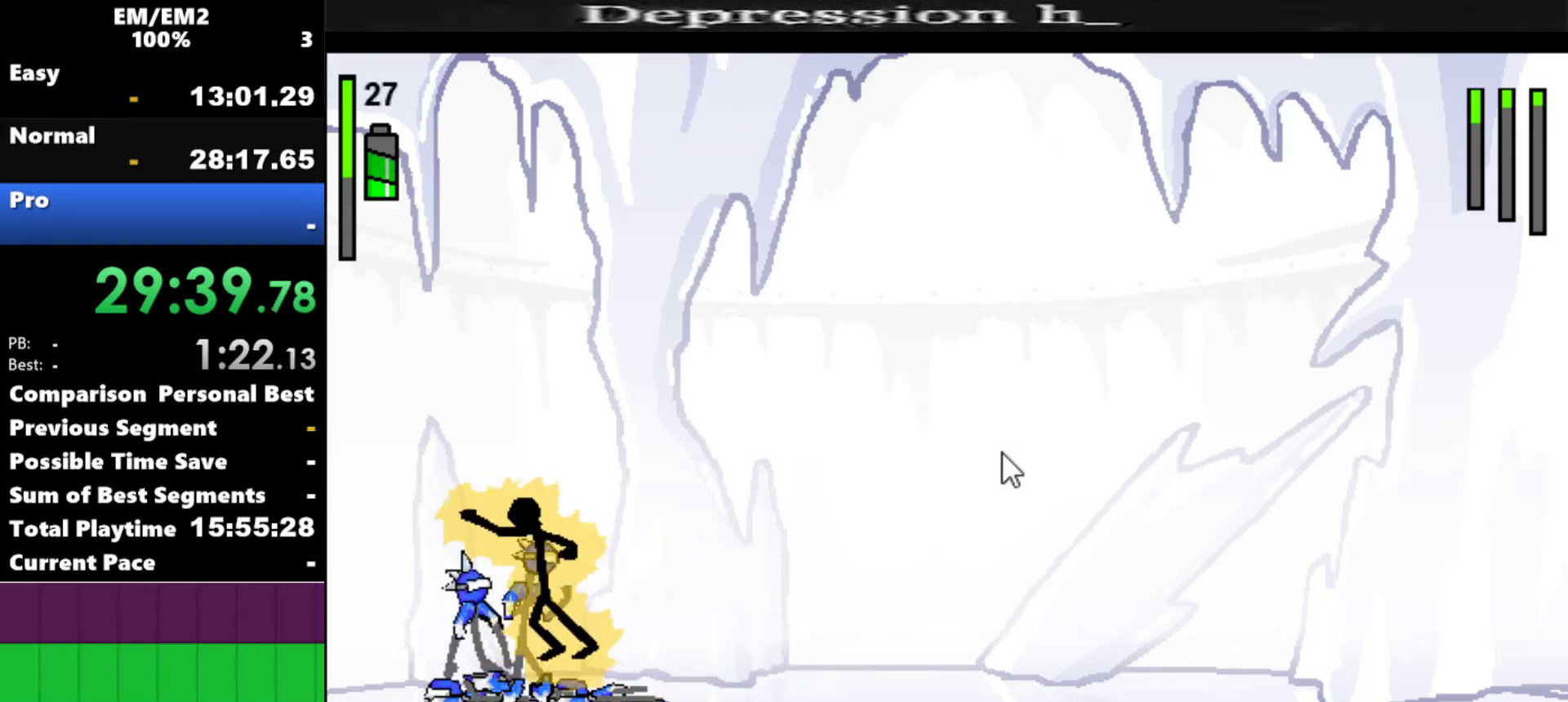
{"keys": ["s"], "events": [[100, "a", "down"], [350, "a", "up"], [434, "s", "down"]]}
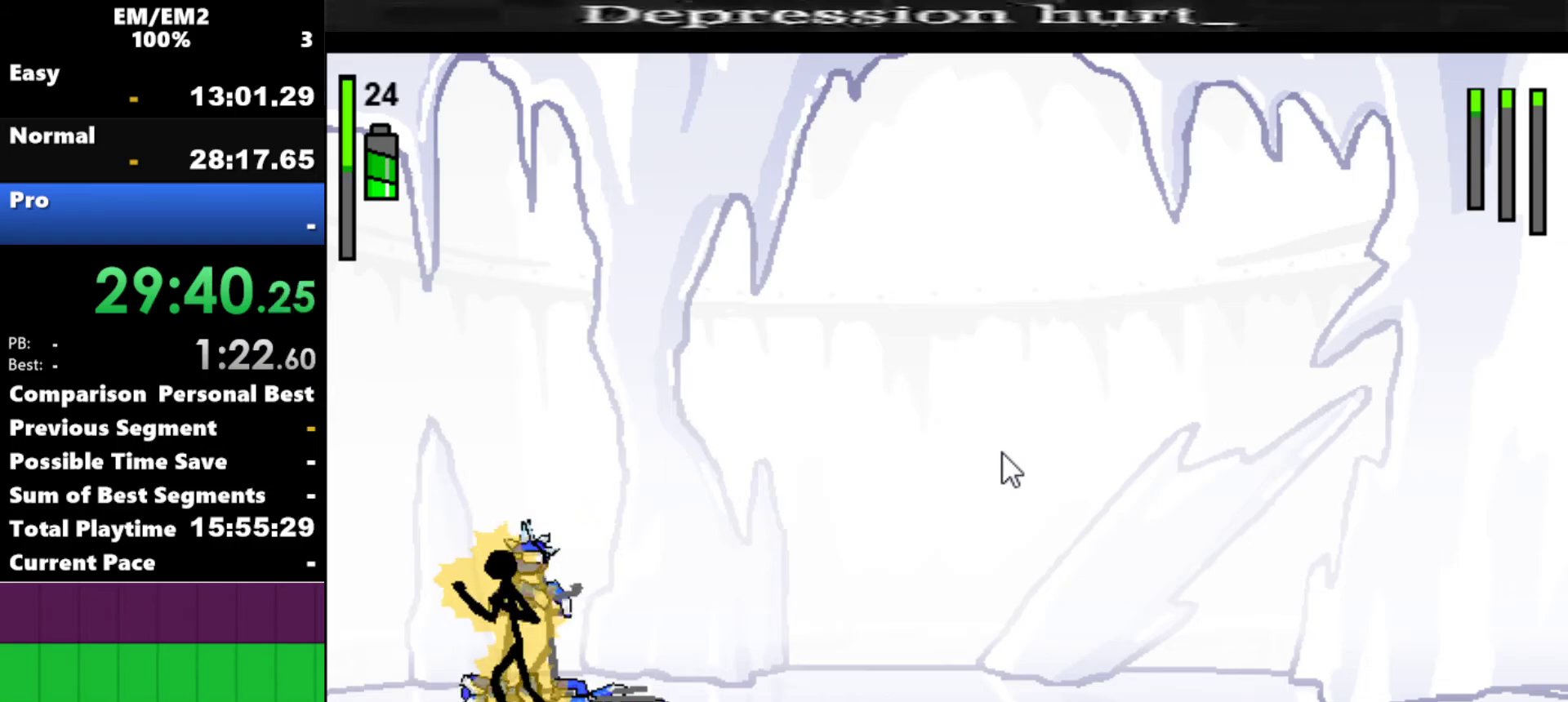
{"keys": ["s"], "events": [[450, "s", "up"], [500, "s", "down"]]}
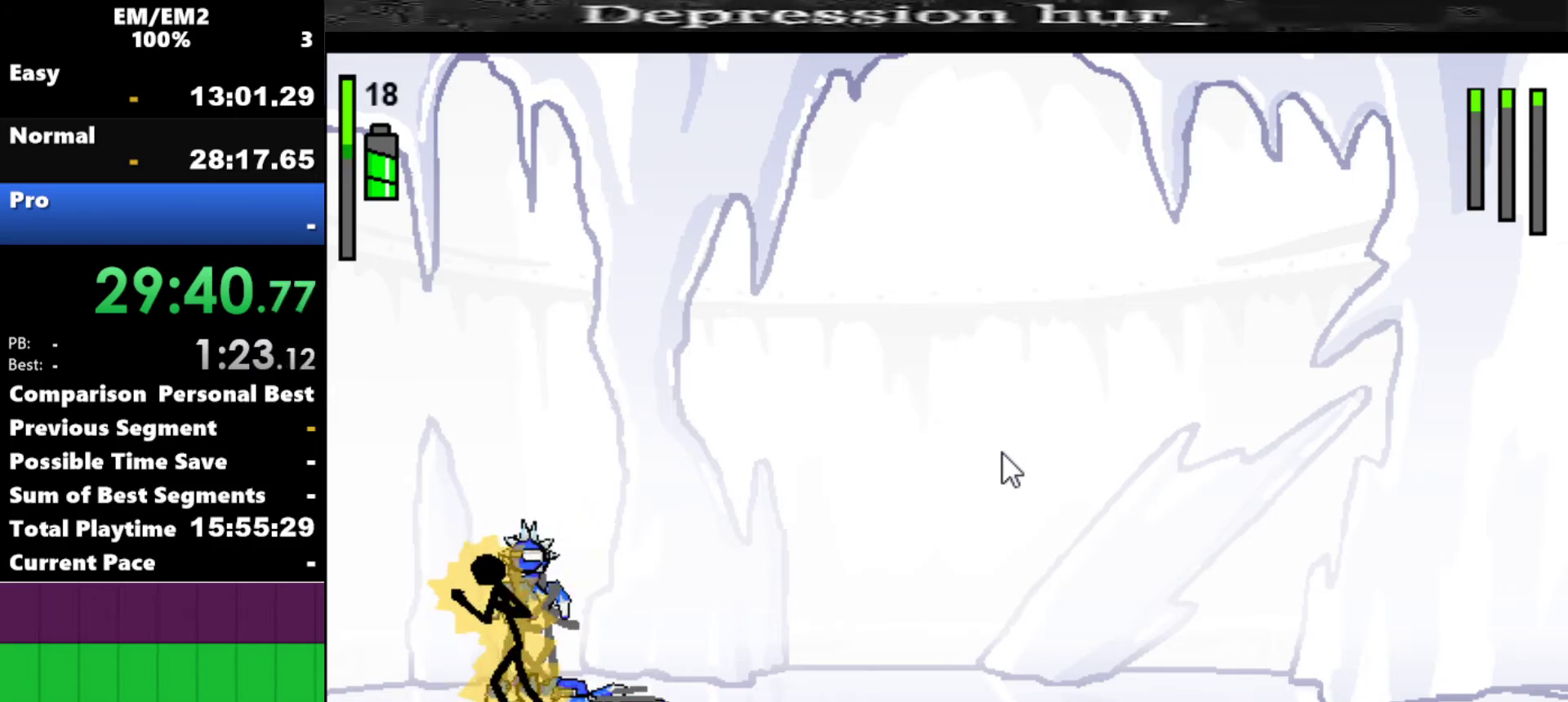
{"keys": [], "events": [[467, "s", "up"]]}
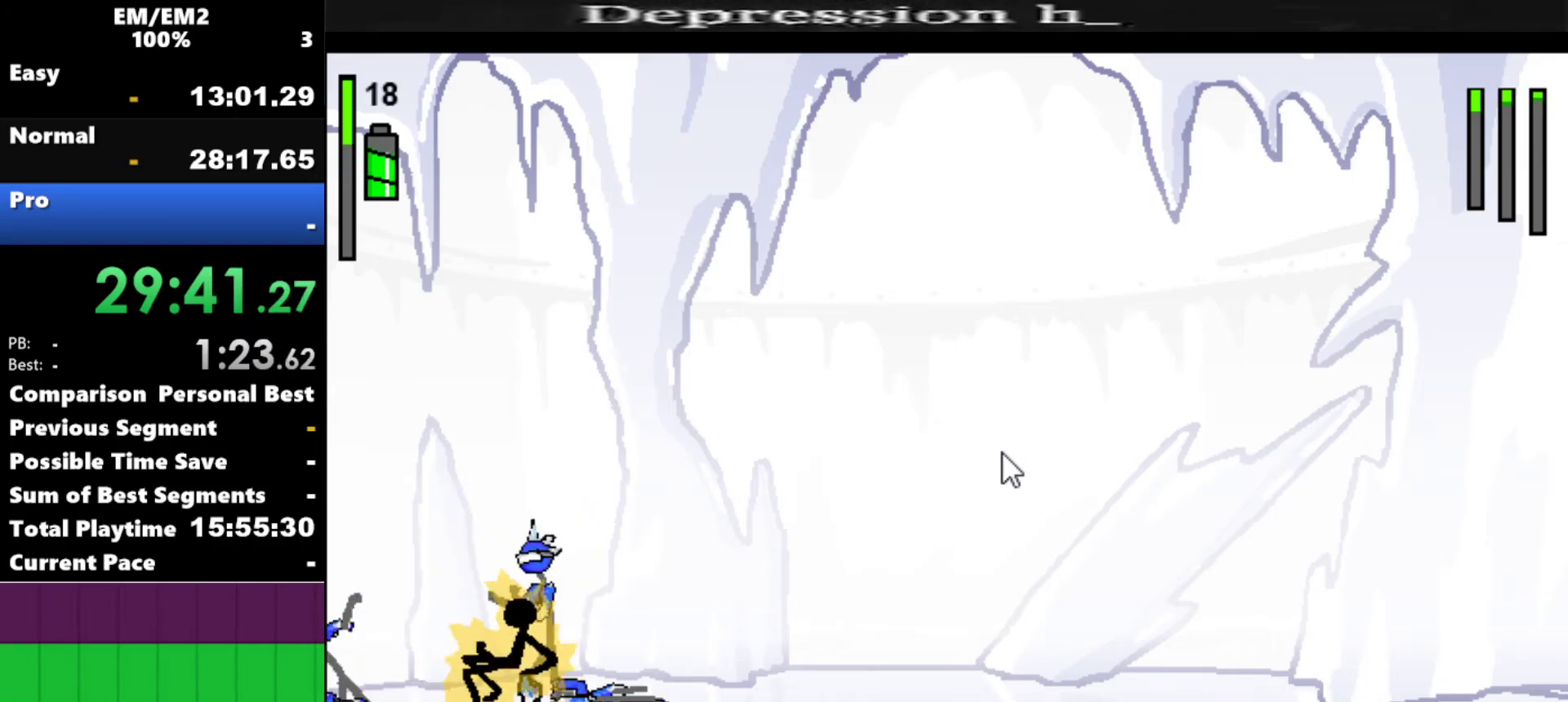
{"keys": ["s"], "events": [[334, "s", "down"], [384, "right", "down"], [484, "right", "up"]]}
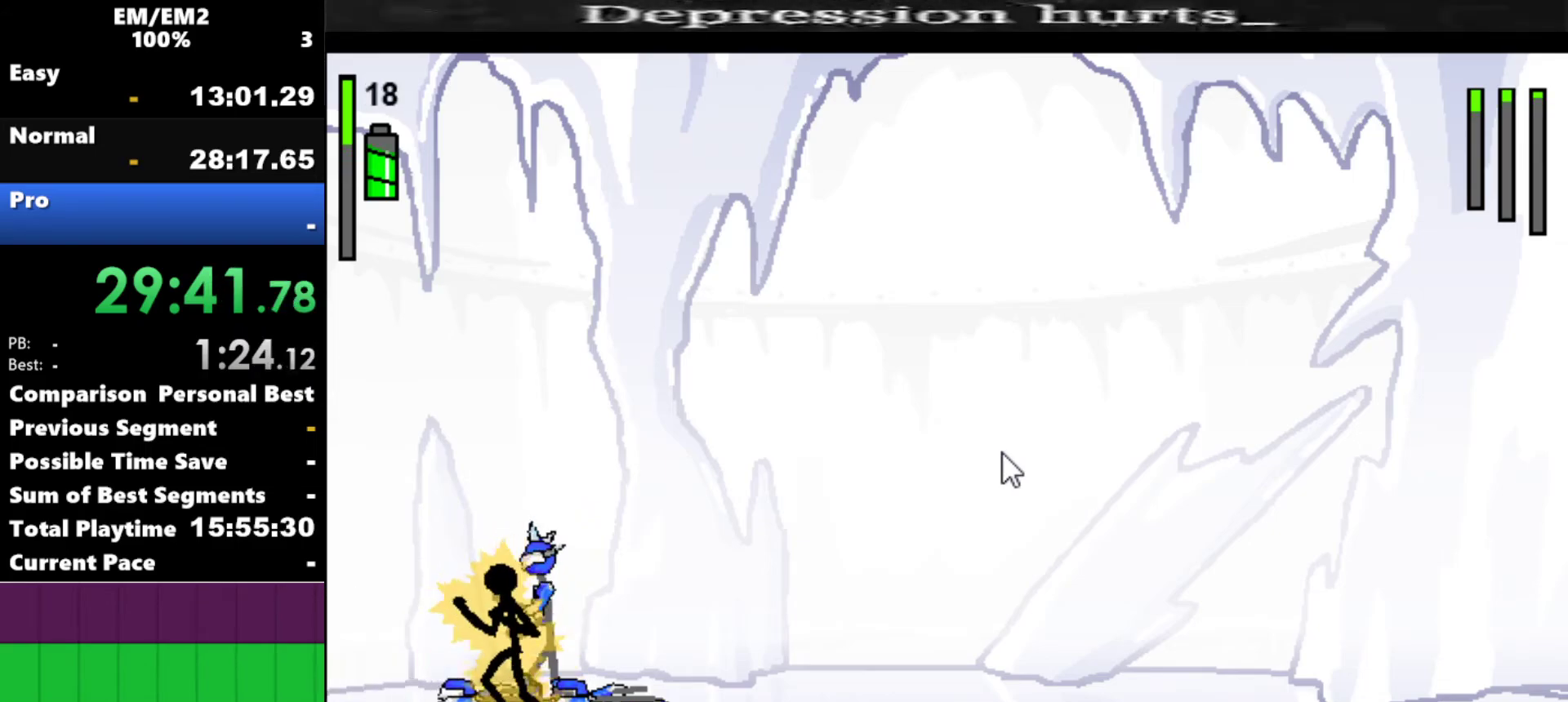
{"keys": [], "events": [[500, "s", "up"]]}
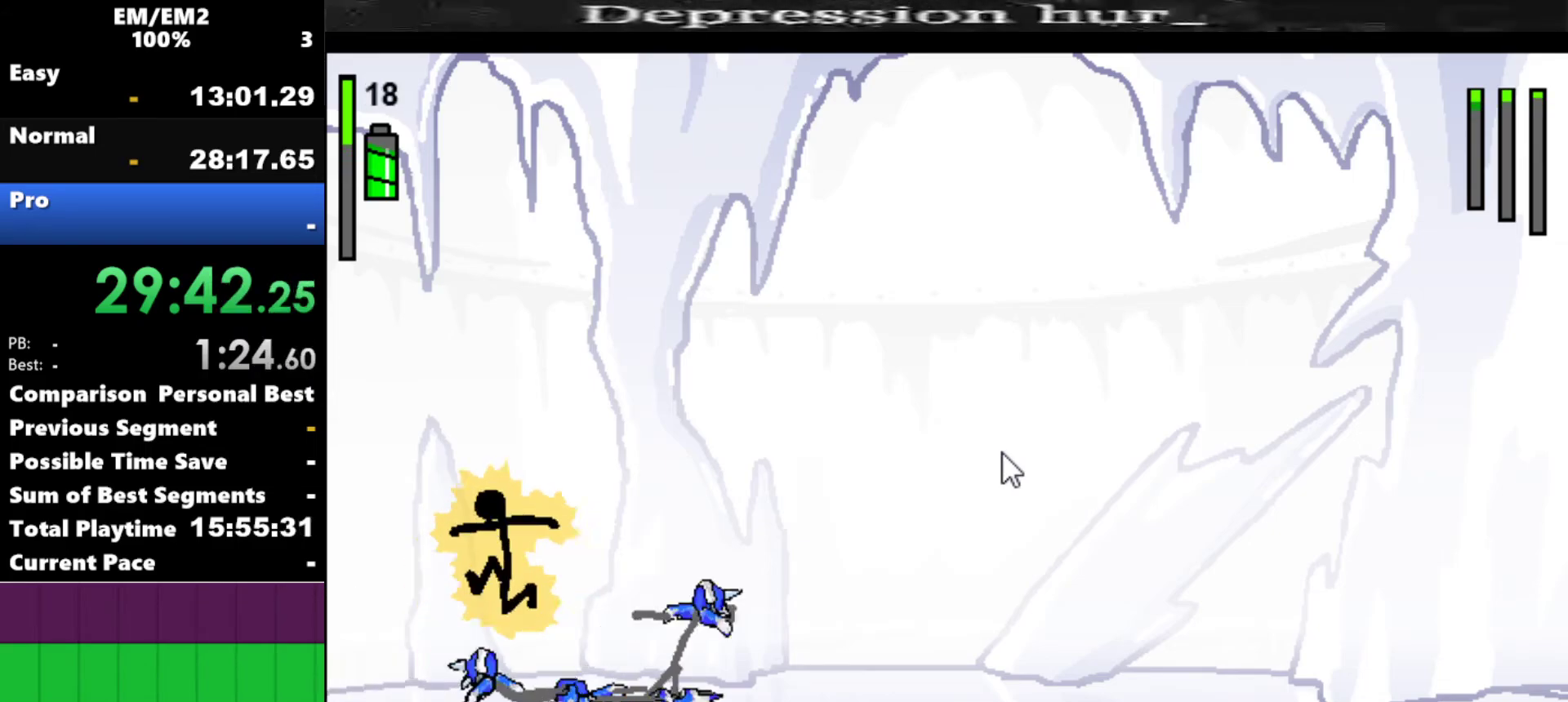
{"keys": ["left"], "events": [[284, "left", "down"]]}
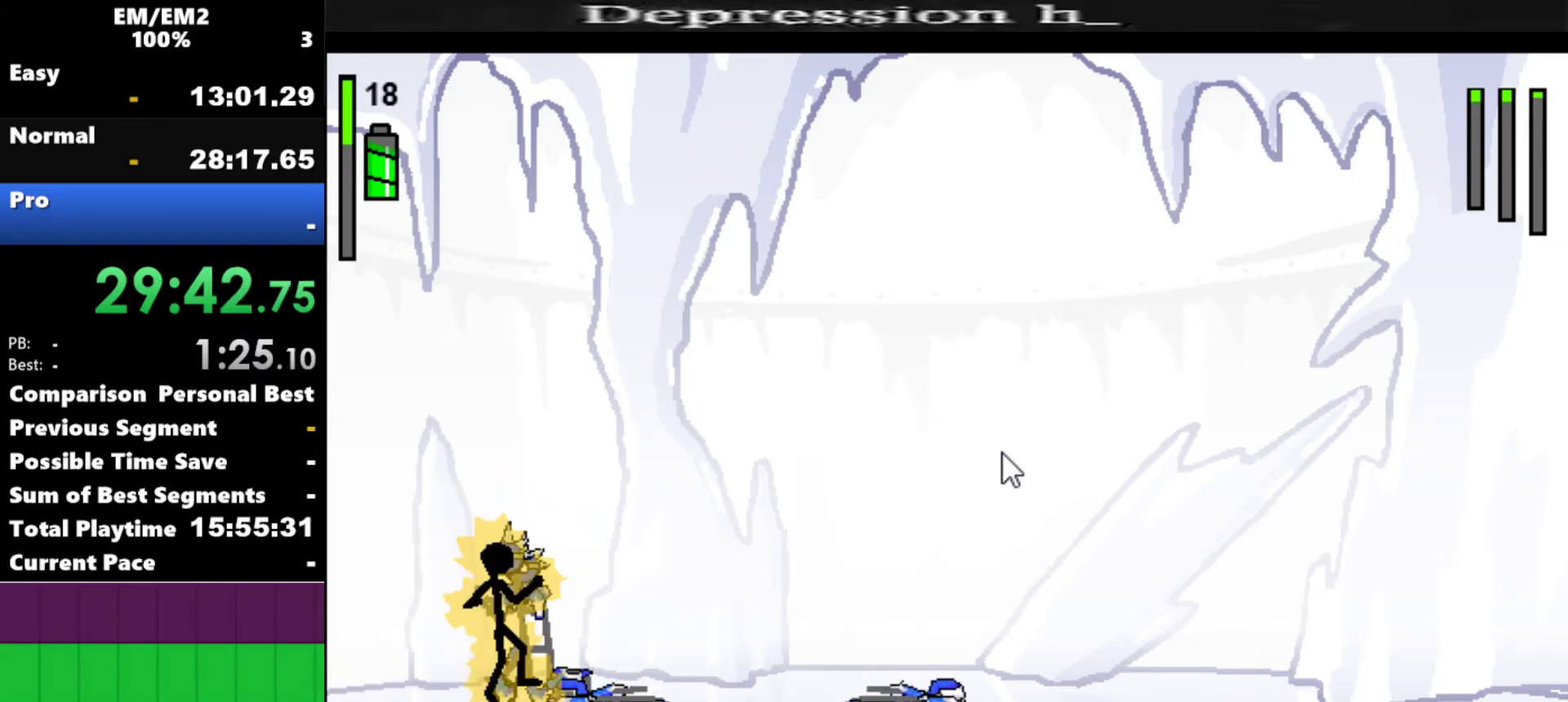
{"keys": ["a"], "events": [[234, "left", "up"], [234, "right", "down"], [284, "a", "down"], [284, "right", "up"]]}
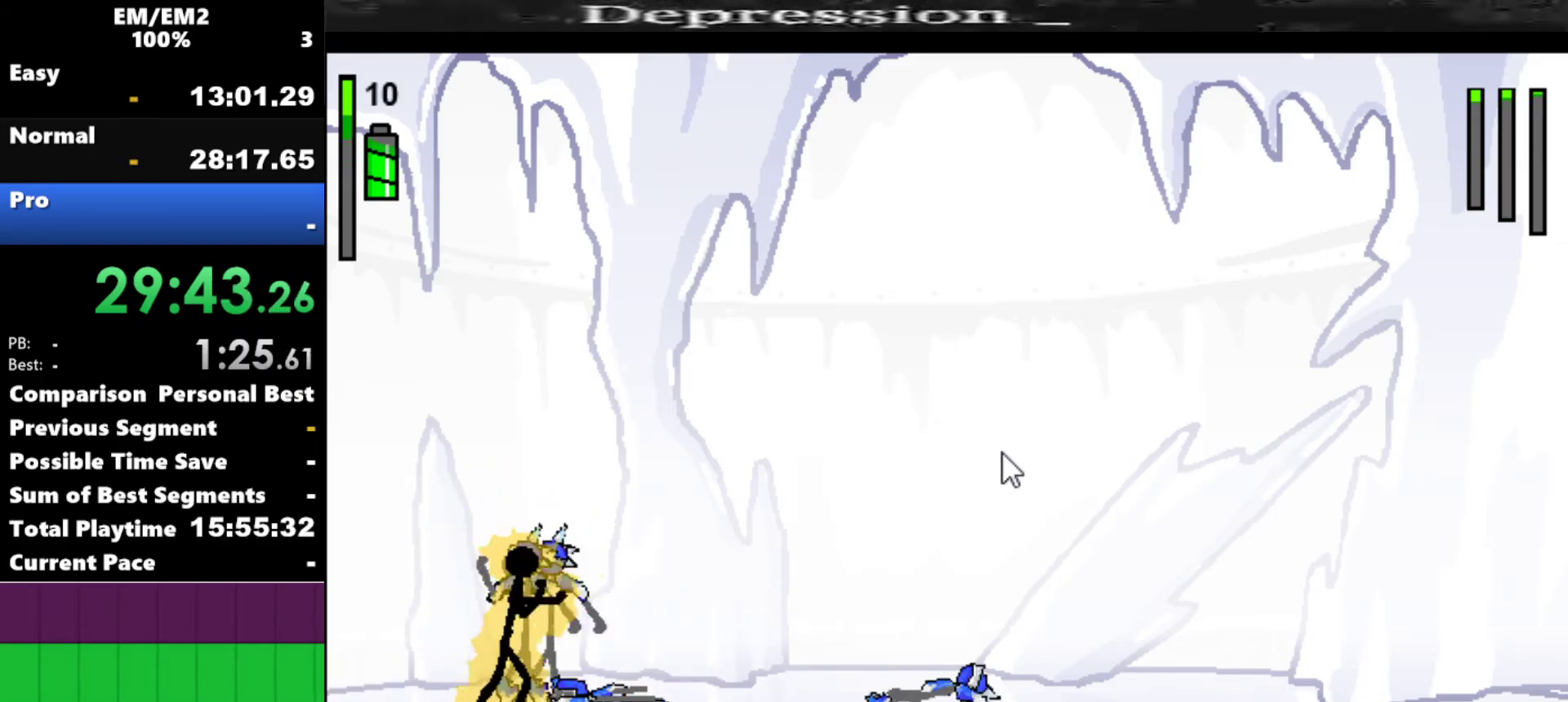
{"keys": ["a"], "events": []}
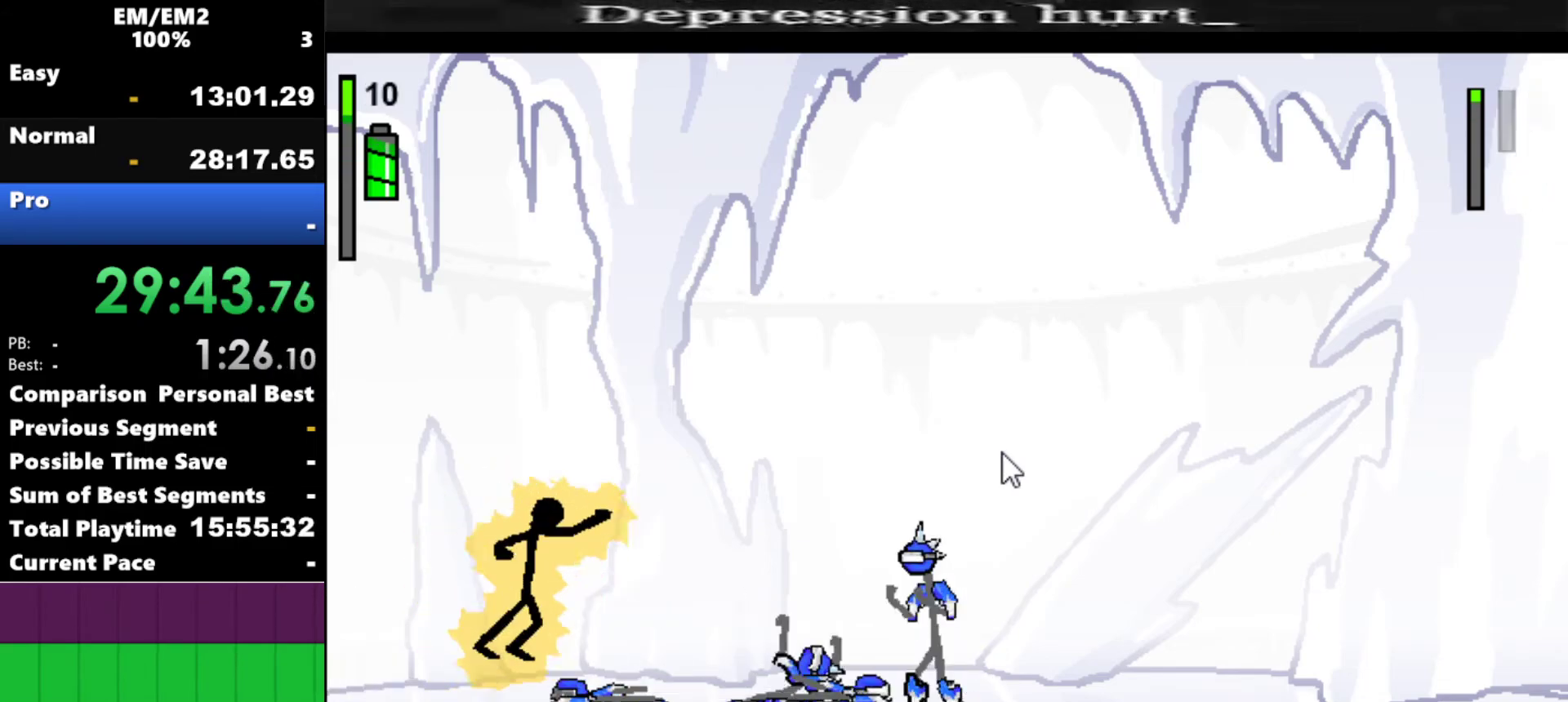
{"keys": ["right"], "events": [[84, "a", "up"], [267, "right", "down"]]}
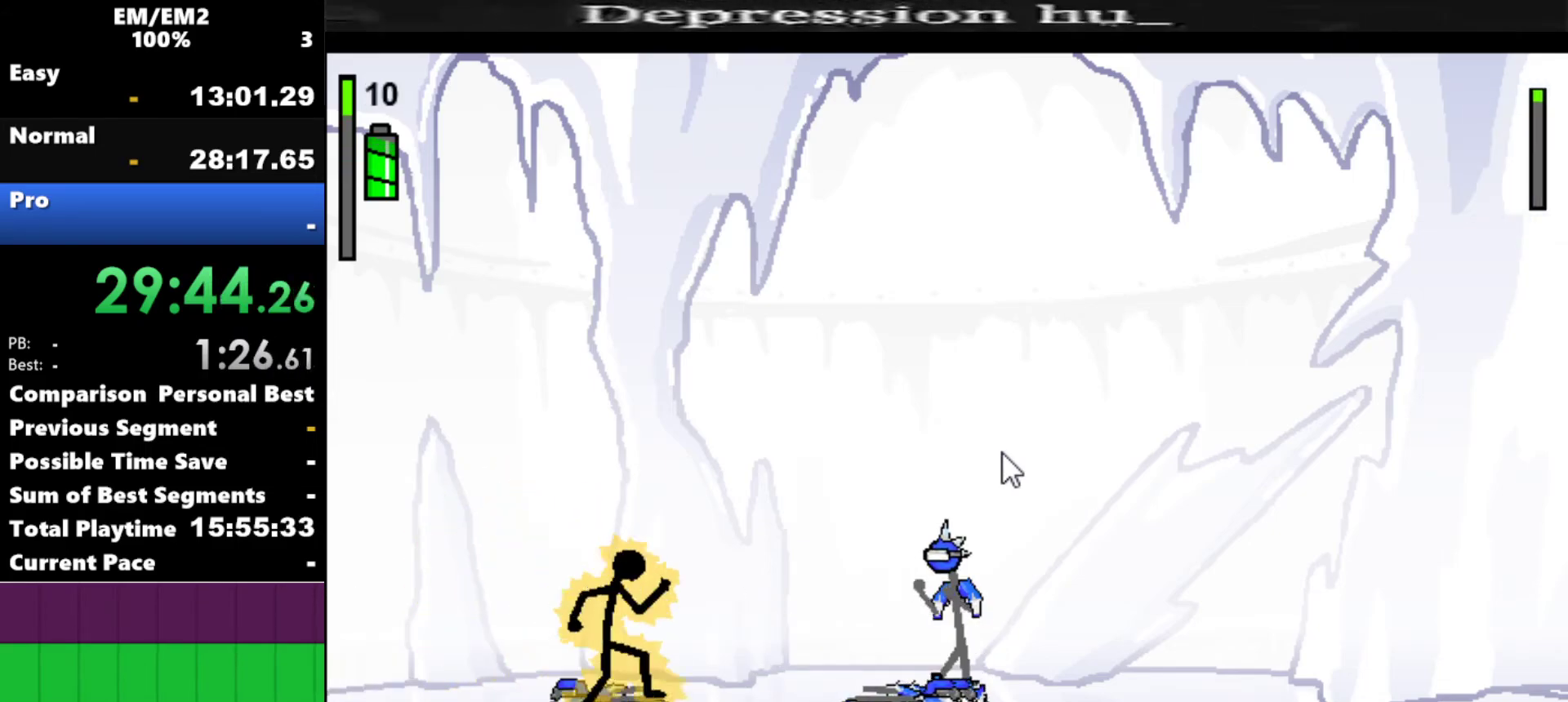
{"keys": ["right"], "events": [[50, "s", "down"], [384, "s", "up"]]}
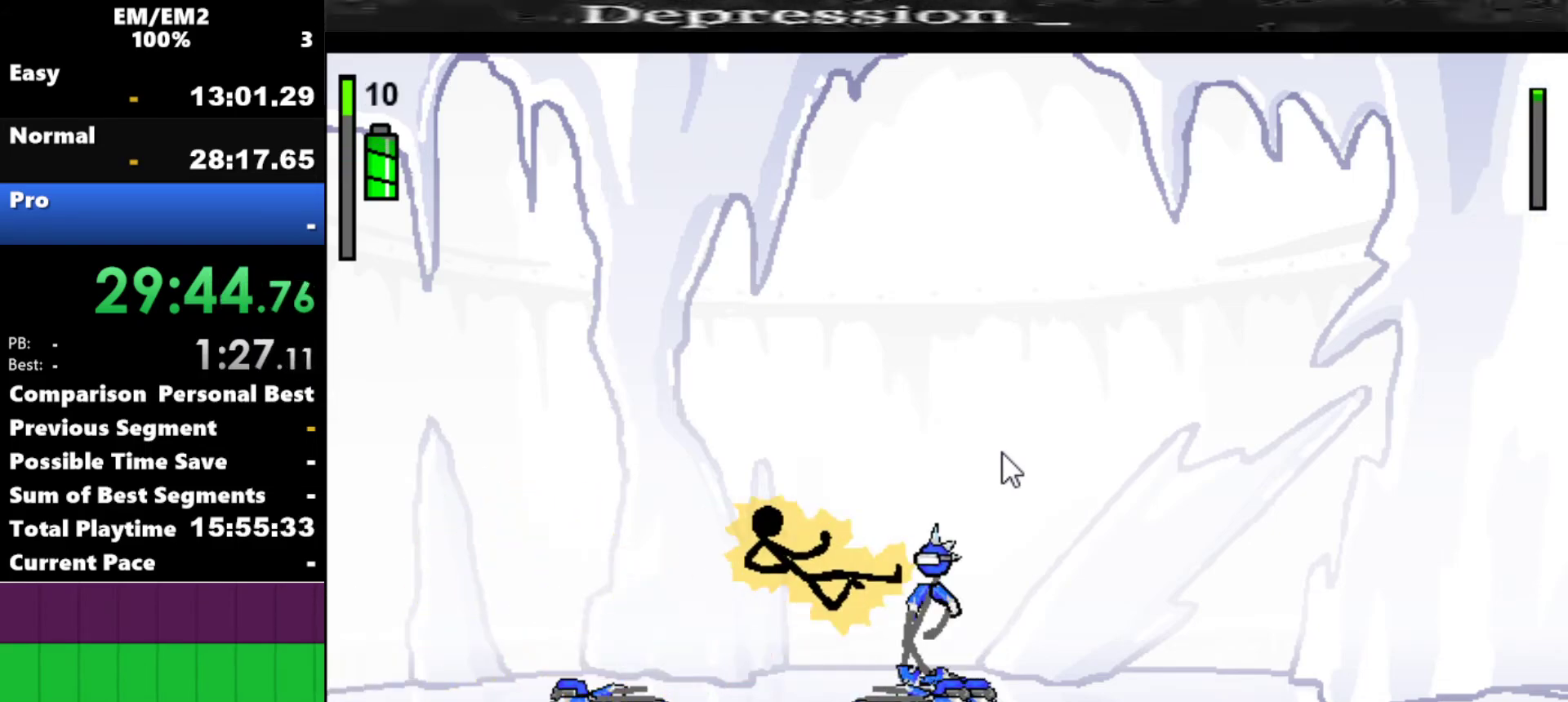
{"keys": ["right"], "events": []}
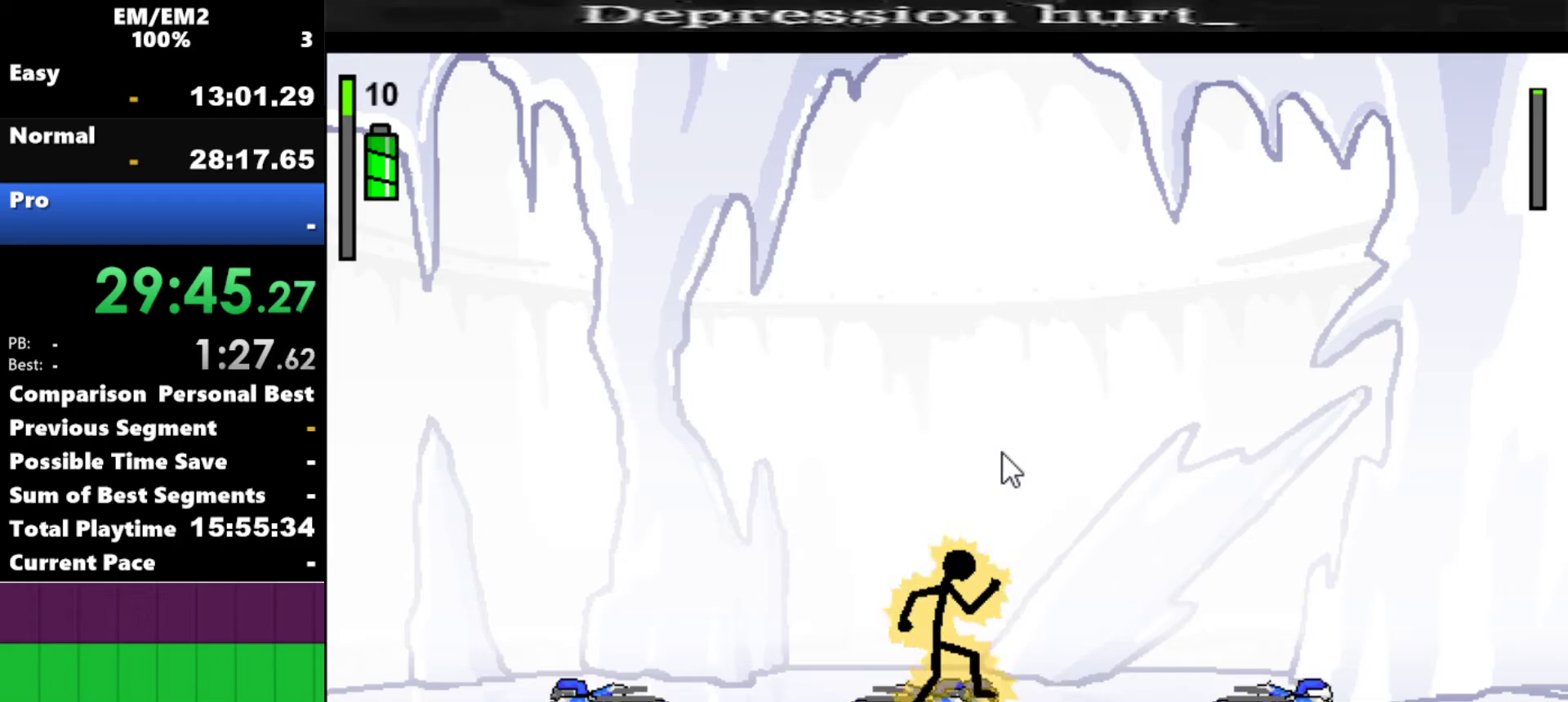
{"keys": ["right"], "events": []}
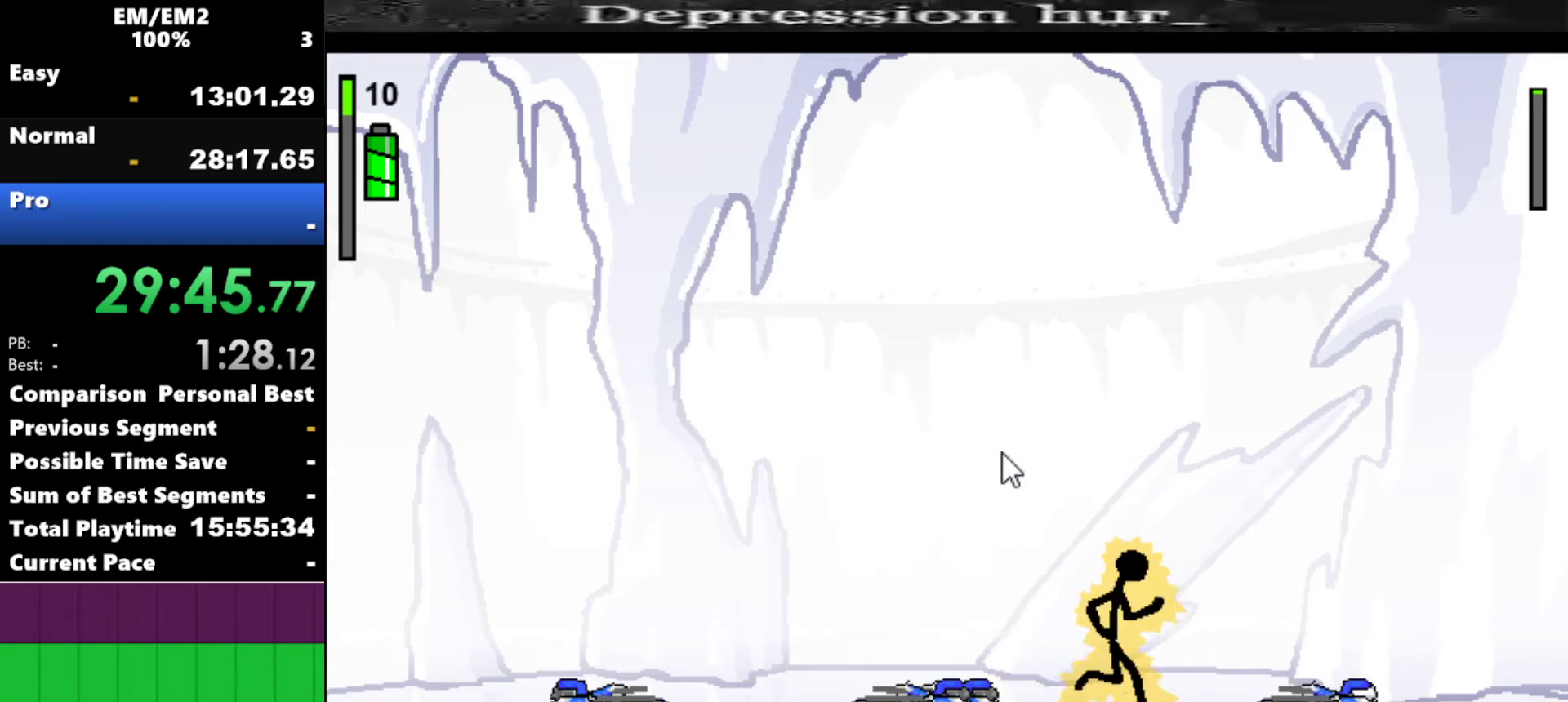
{"keys": ["a", "right"], "events": [[434, "a", "down"]]}